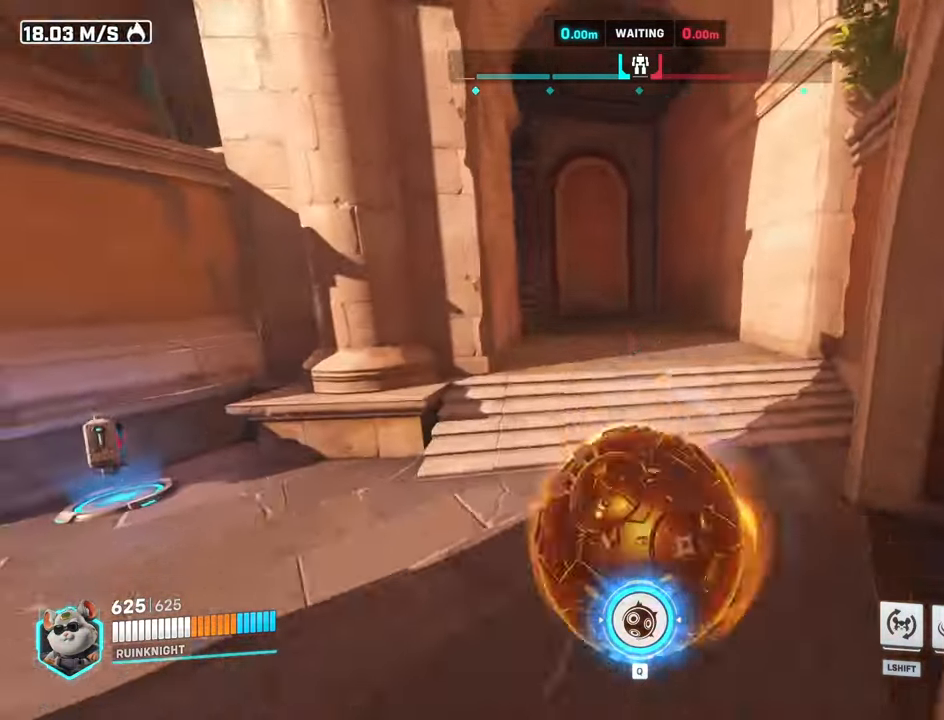
Gameplay with keyboard and mouse; each line is a JSON object with the keys and mouse buttons held at the frame after it. "events" lists presses ("down") and releases ("up") of "a", "ctrl", "d", "e", "f", "q", "r", "s", "shift", "space", "tab", "w", "mouse_left", "mouse_wheel", "mouse_right", "mouse_mb4" and "mouse_mb5" between this image and that frame as [ms after this image, input, new state], when the widget could be followed in between. "mouse_left", "mouse_wheel", "mouse_right", "mouse_mb4", "mouse_mb5" = the "left", "wheel", "right", "mb4", "mb5" buttons of the "mouse" list. No other keys are recorded. "wheel" means that the mouse wheel is clicked or scrolled. Mouse movement is not recorded.
{"keys": ["w"], "mouse": [], "events": [[266, "s", "up"], [300, "w", "down"], [433, "a", "up"]]}
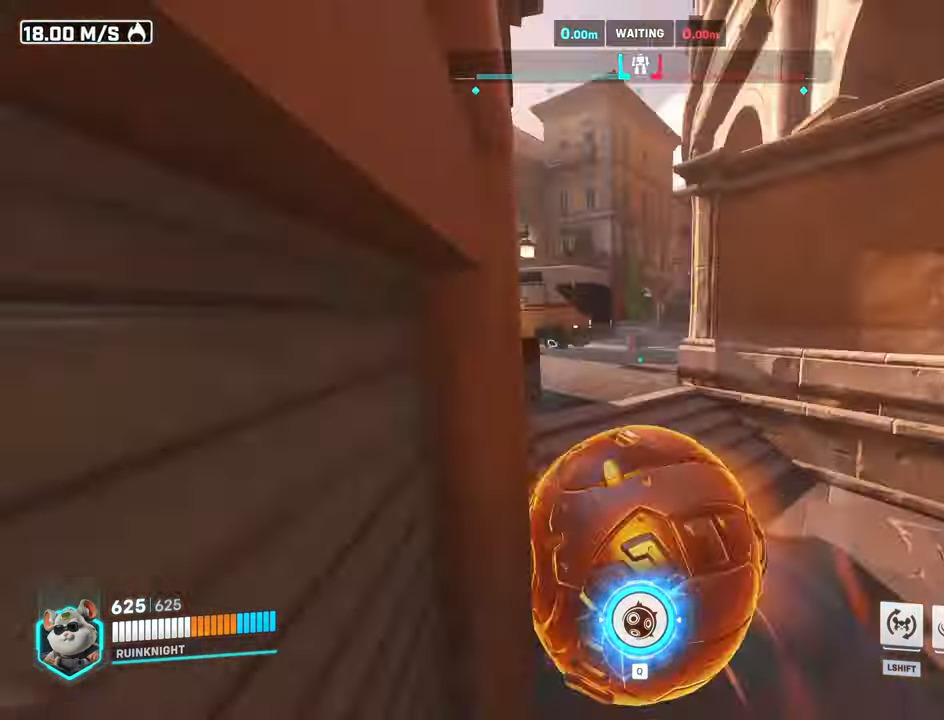
{"keys": ["space", "w"], "mouse": [], "events": [[333, "space", "down"]]}
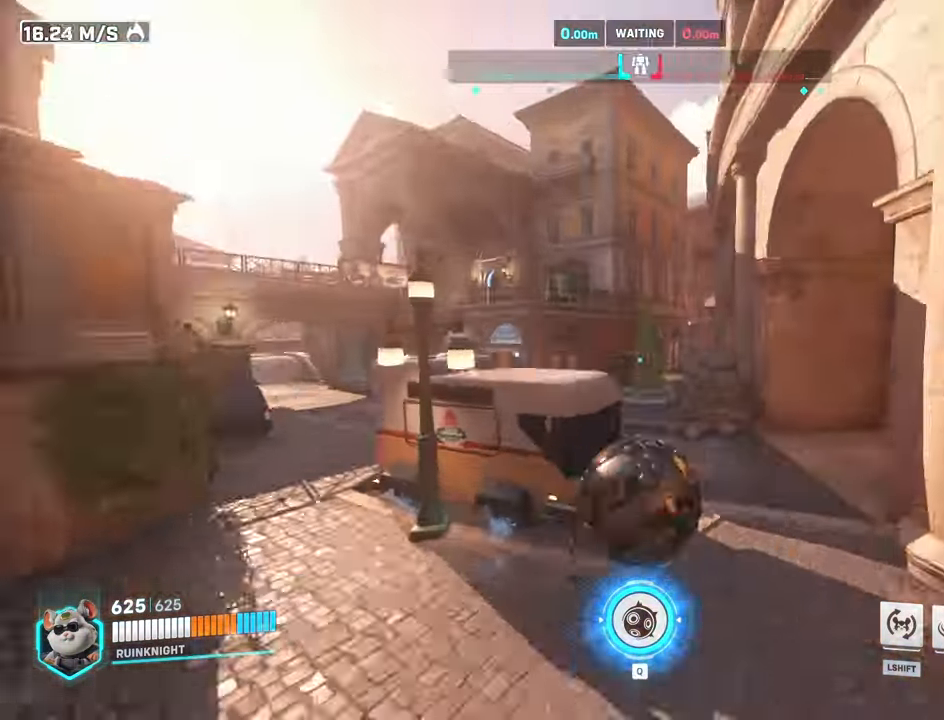
{"keys": ["w"], "mouse": [], "events": [[133, "space", "up"]]}
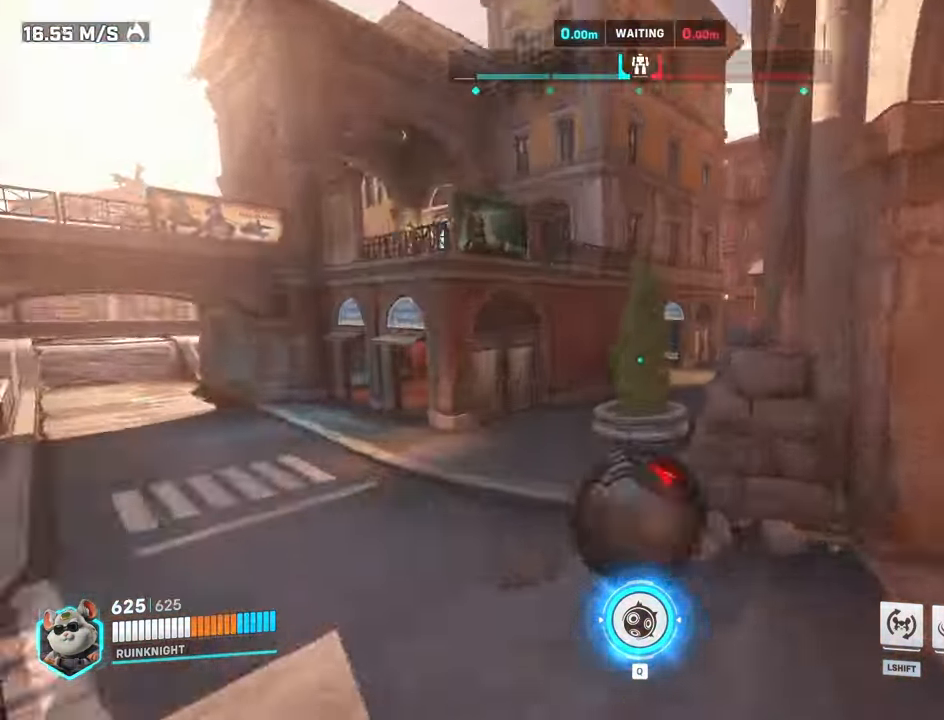
{"keys": ["a", "w"], "mouse": [], "events": [[100, "space", "down"], [367, "a", "down"], [433, "space", "up"]]}
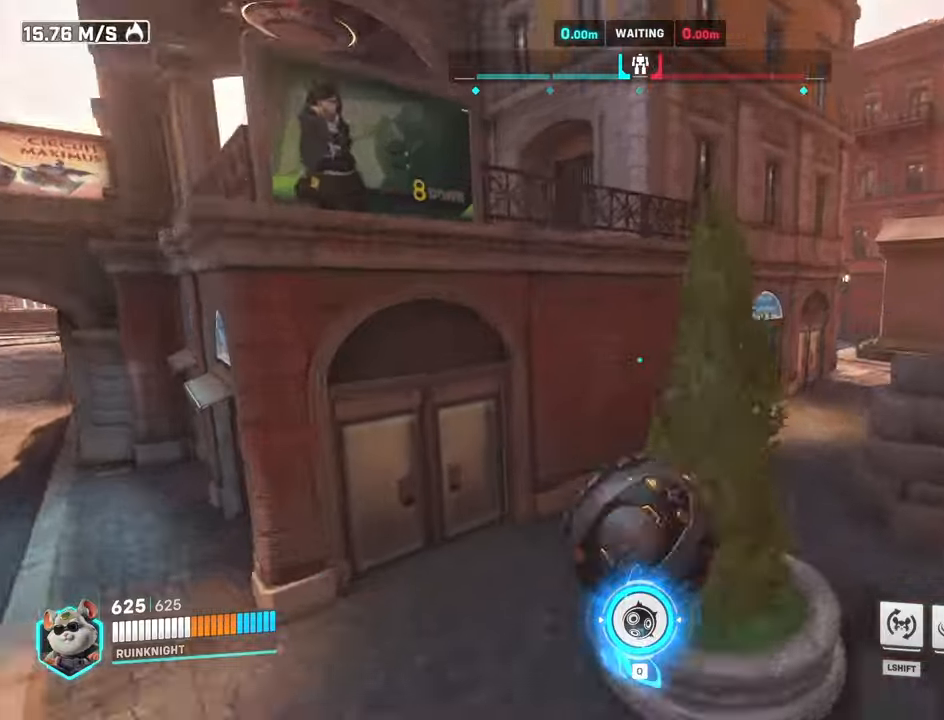
{"keys": ["w"], "mouse": [], "events": [[100, "w", "up"], [133, "a", "up"], [133, "d", "down"], [367, "w", "down"], [467, "d", "up"]]}
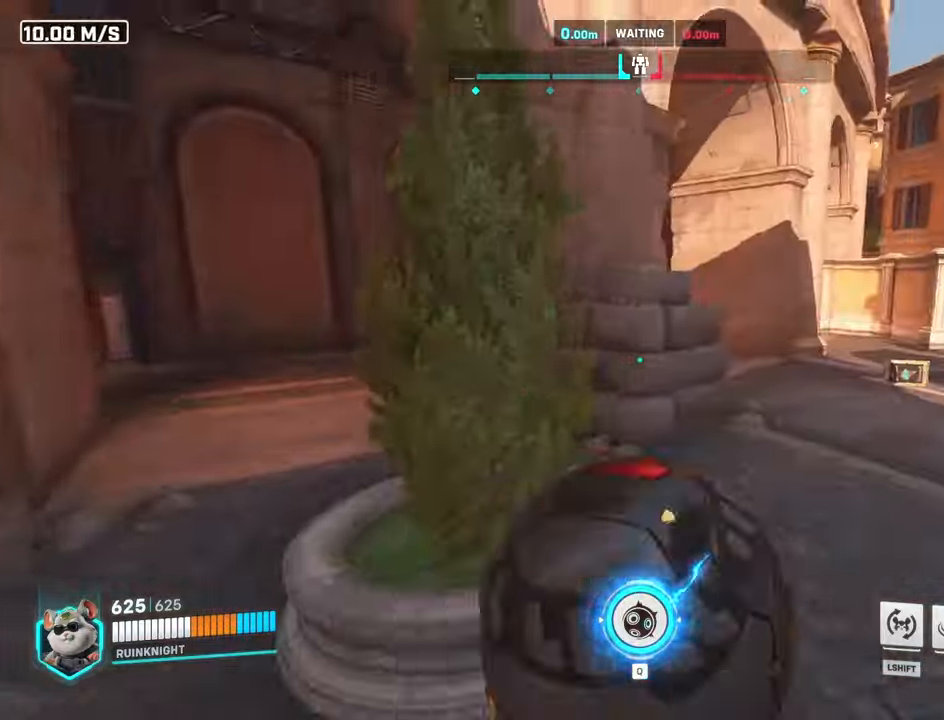
{"keys": ["w"], "mouse": ["right"]}
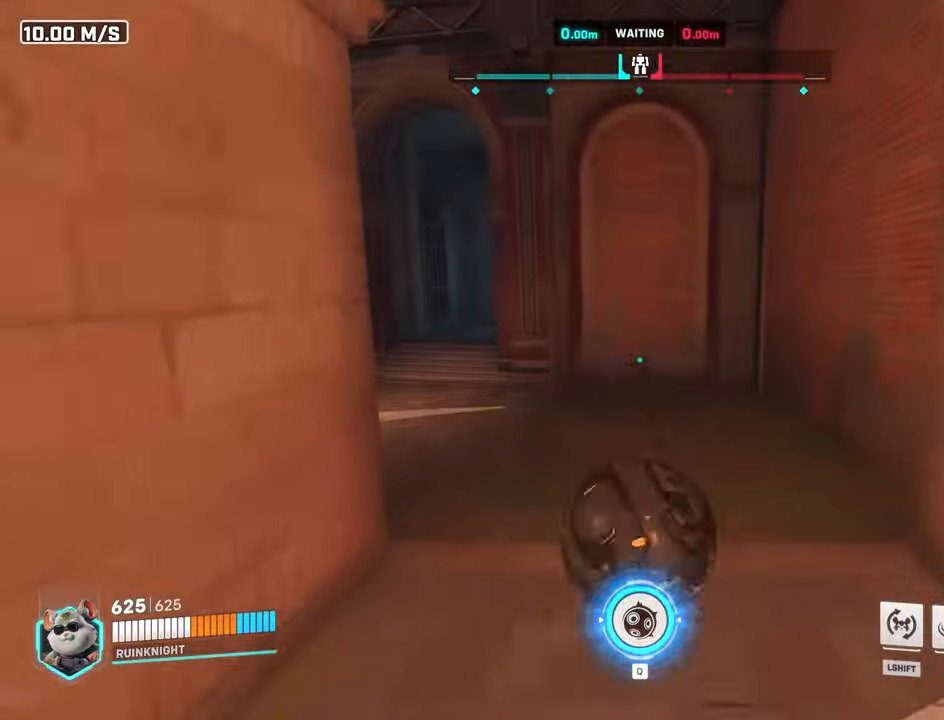
{"keys": ["w"], "mouse": ["right"], "events": []}
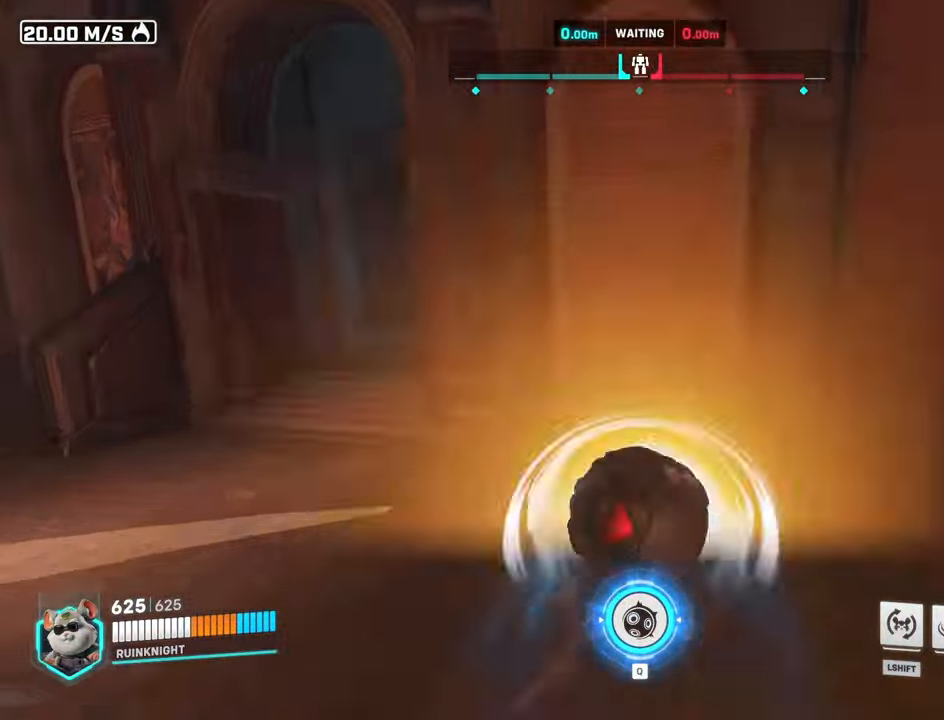
{"keys": ["a", "s"], "mouse": ["right"], "events": [[133, "s", "down"], [233, "w", "up"], [267, "a", "down"]]}
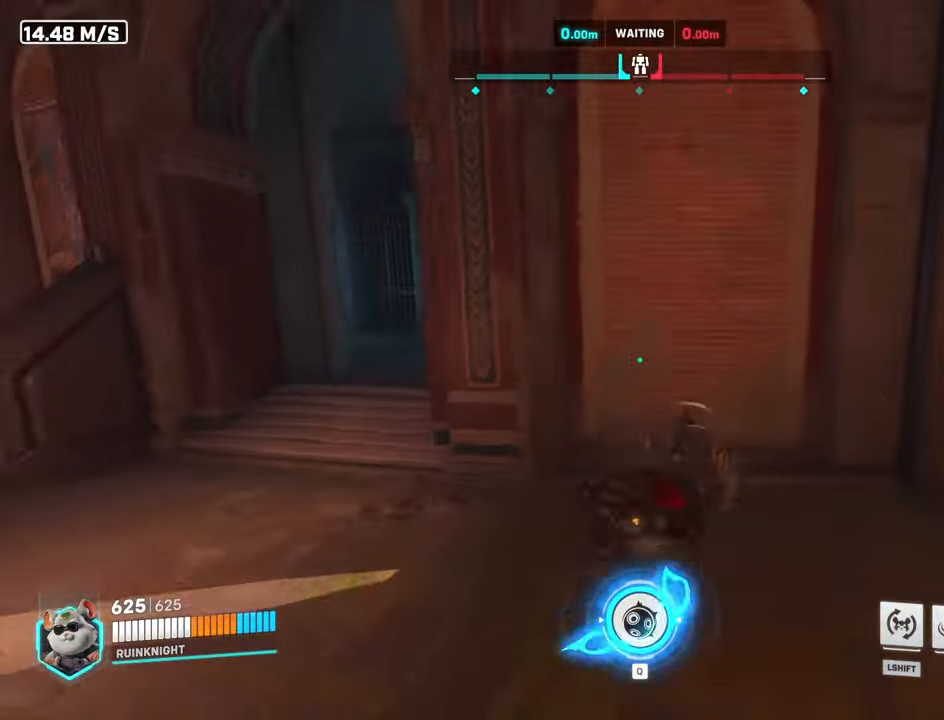
{"keys": ["a"], "mouse": [], "events": [[33, "mouse_right", "up"], [67, "s", "up"]]}
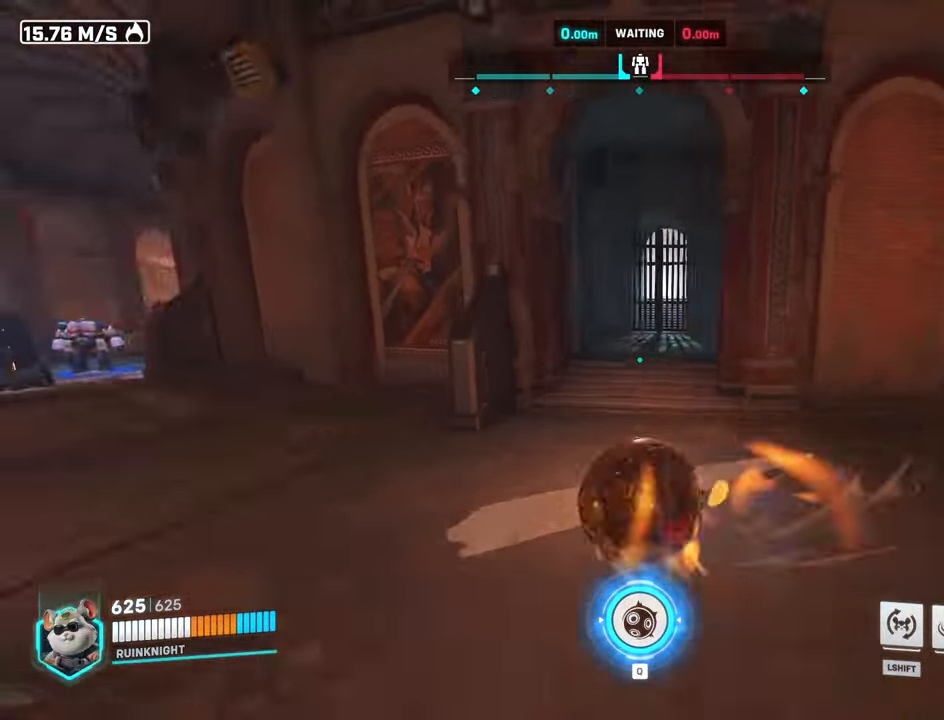
{"keys": ["w"], "mouse": [], "events": [[367, "w", "down"], [500, "a", "up"]]}
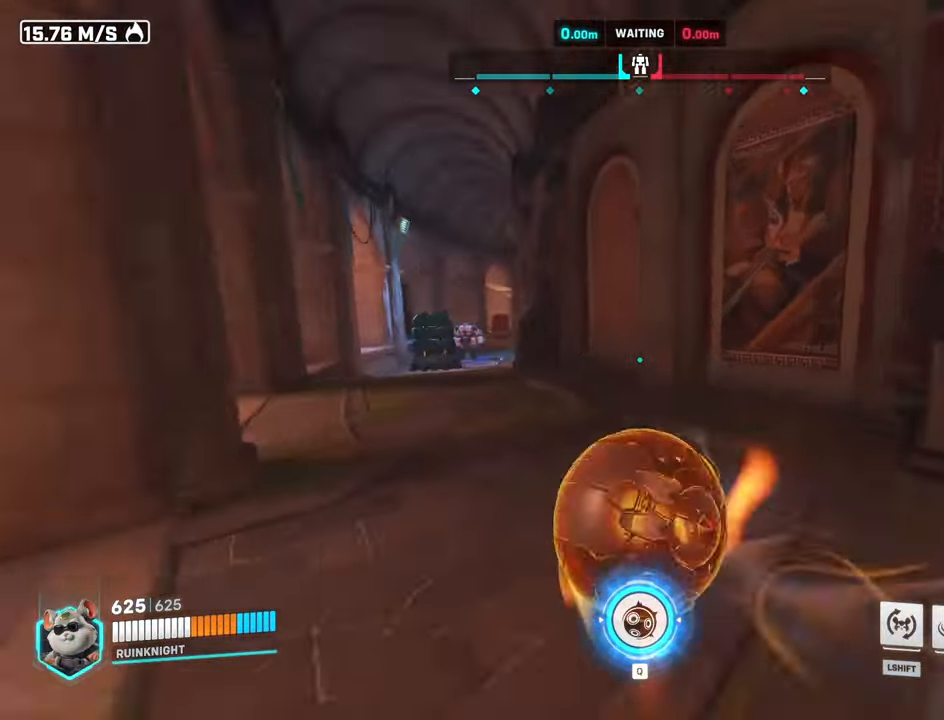
{"keys": ["space", "w"], "mouse": [], "events": [[433, "space", "down"]]}
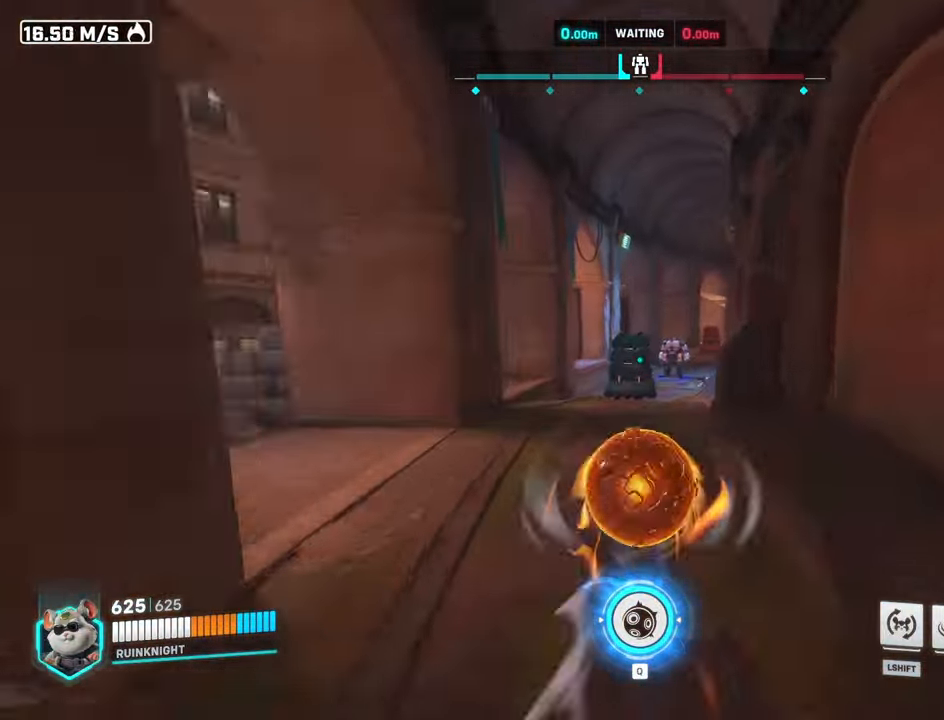
{"keys": ["w"], "mouse": [], "events": [[333, "space", "up"]]}
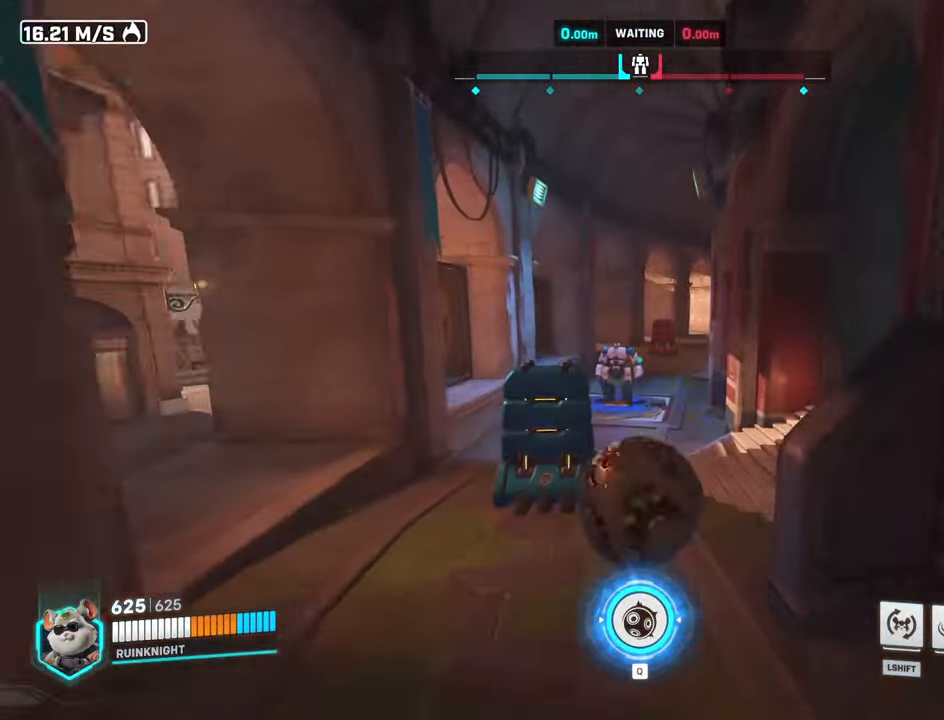
{"keys": [], "mouse": [], "events": [[200, "space", "down"], [433, "space", "up"], [467, "w", "up"]]}
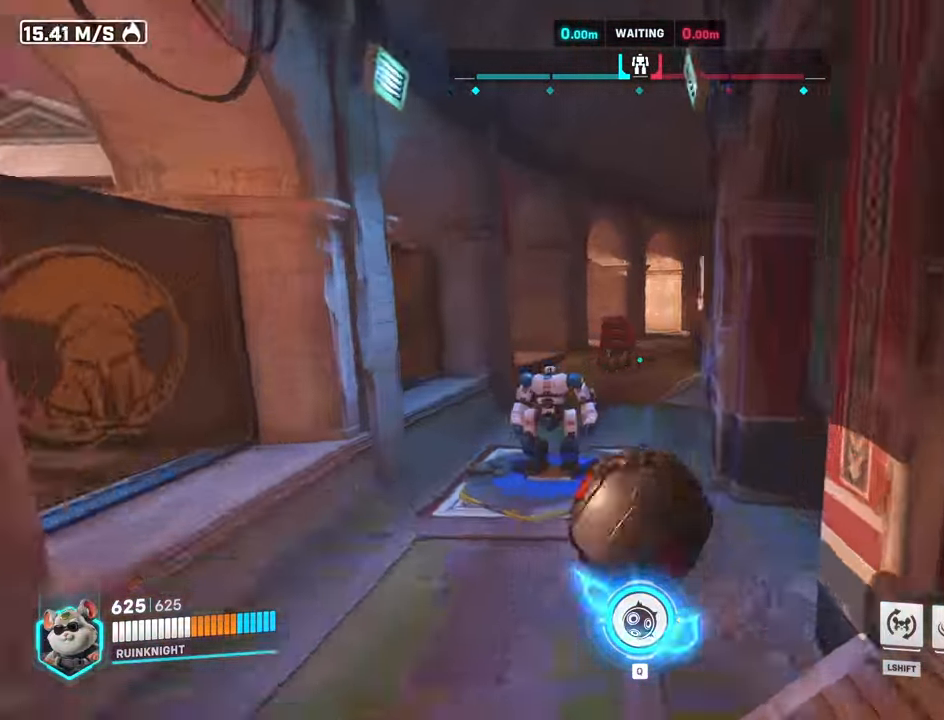
{"keys": ["s"], "mouse": [], "events": [[100, "a", "down"], [233, "s", "down"], [367, "a", "up"]]}
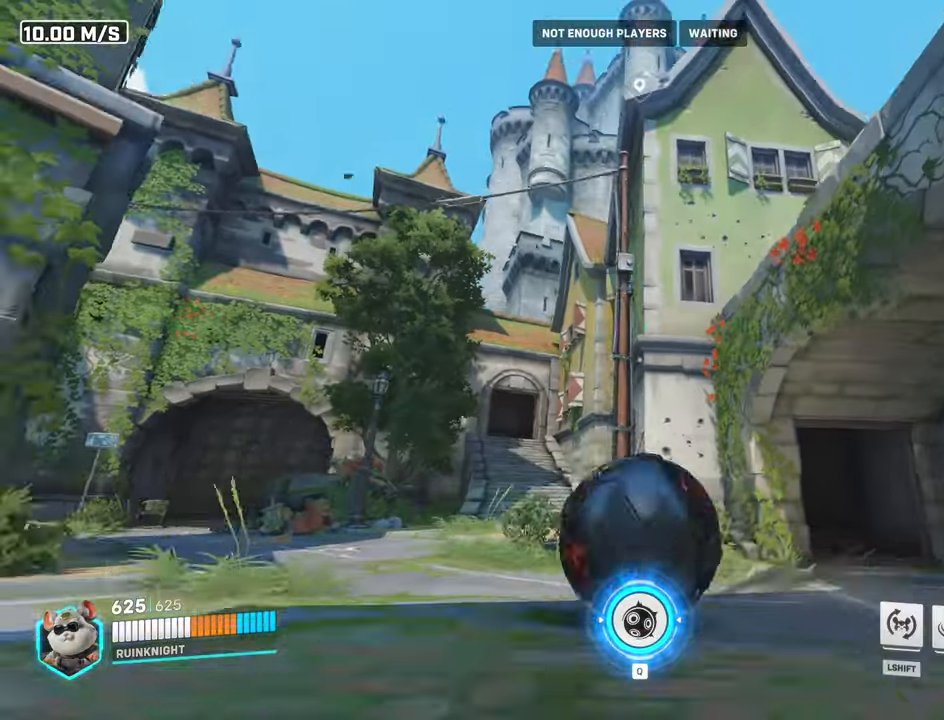
{"keys": [], "mouse": [], "events": [[167, "s", "up"]]}
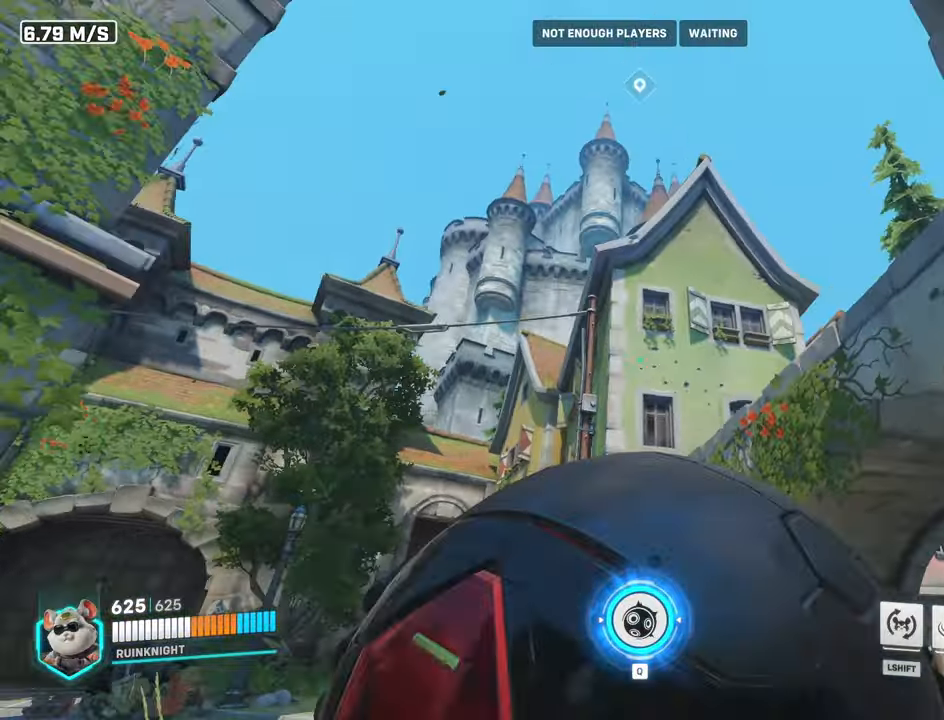
{"keys": ["w"], "mouse": [], "events": [[167, "w", "down"]]}
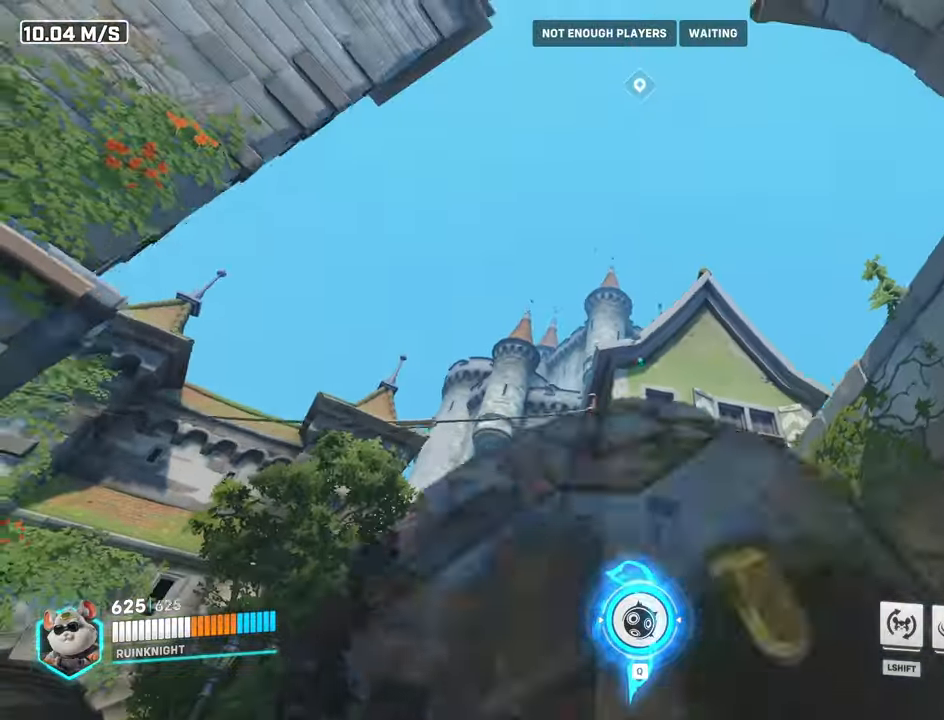
{"keys": ["a", "w"], "mouse": ["right"], "events": [[34, "mouse_right", "down"], [234, "a", "down"]]}
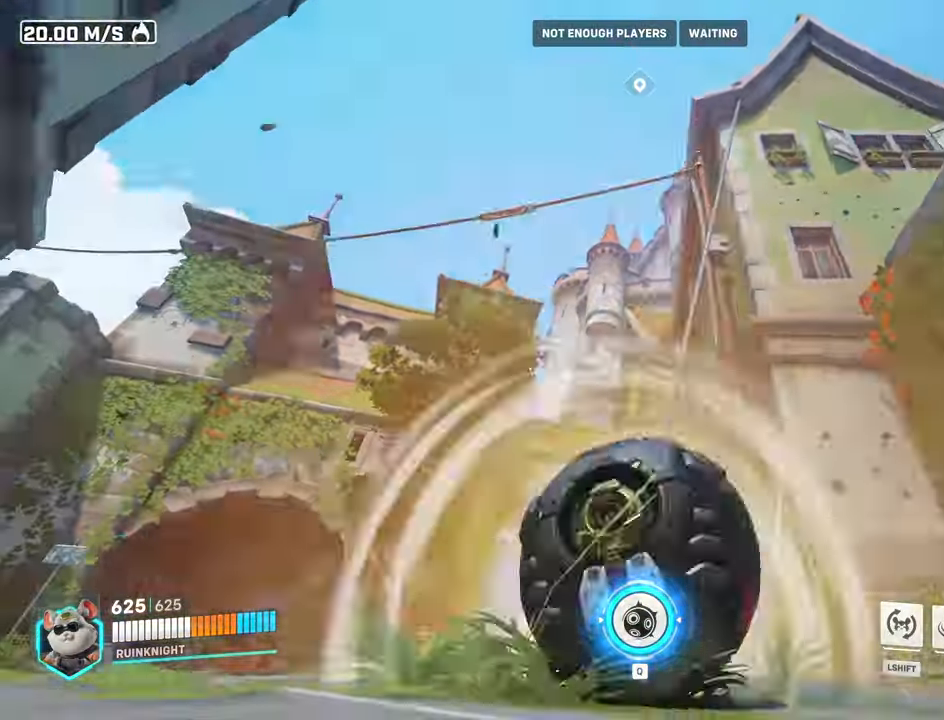
{"keys": ["a", "w"], "mouse": ["right"], "events": [[34, "a", "up"], [334, "a", "down"]]}
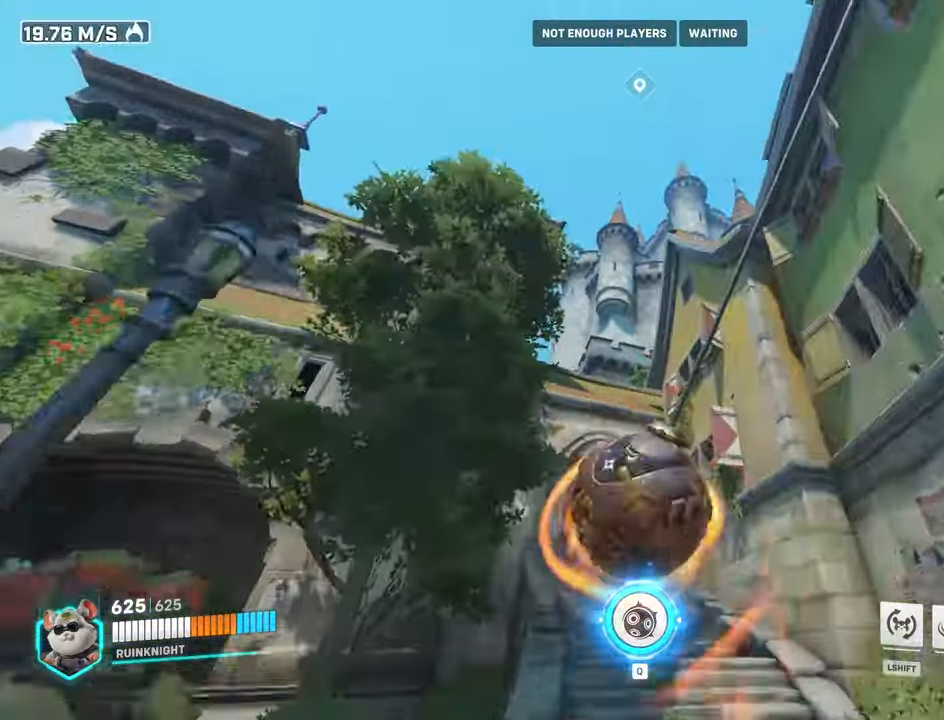
{"keys": ["a", "w"], "mouse": ["right"], "events": []}
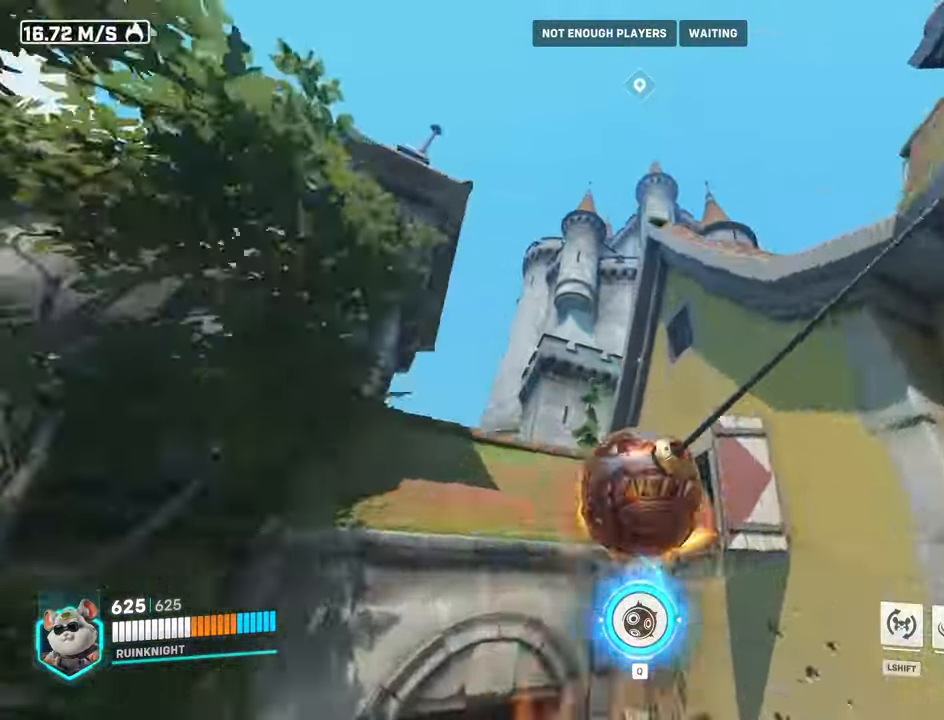
{"keys": ["d", "w"], "mouse": ["right"], "events": [[267, "a", "up"], [434, "d", "down"]]}
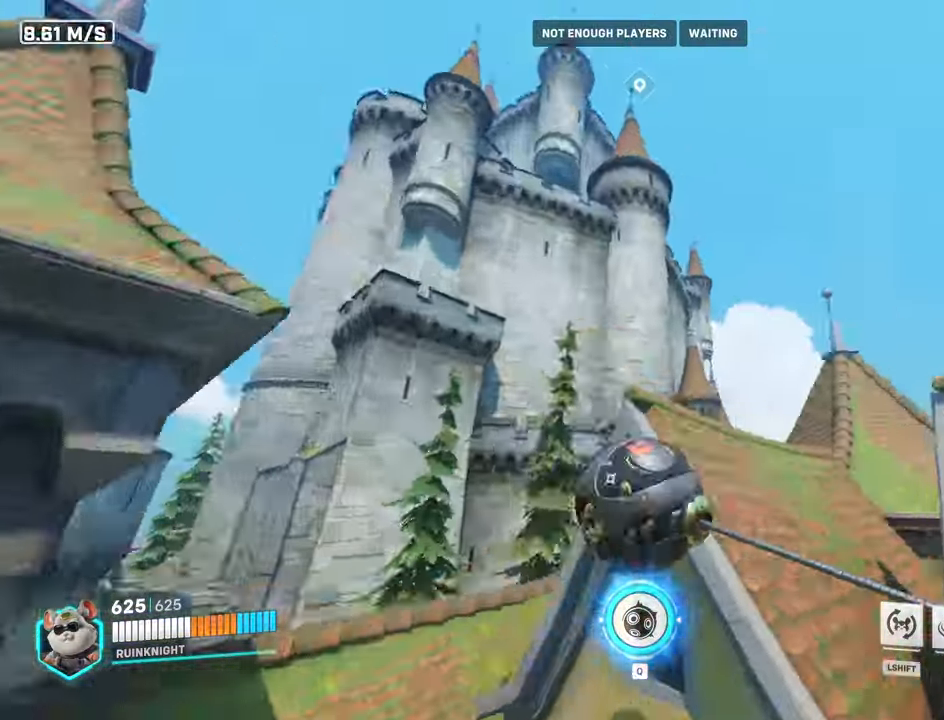
{"keys": ["w"], "mouse": [], "events": [[34, "mouse_right", "up"], [234, "d", "up"]]}
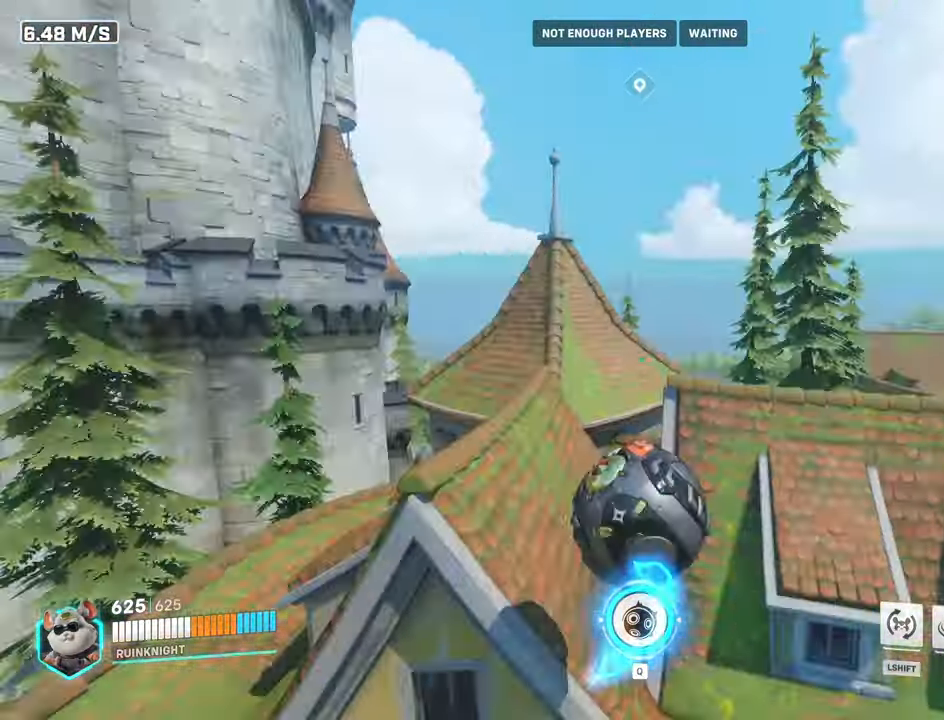
{"keys": ["w"], "mouse": [], "events": [[334, "ctrl", "down"], [467, "ctrl", "up"]]}
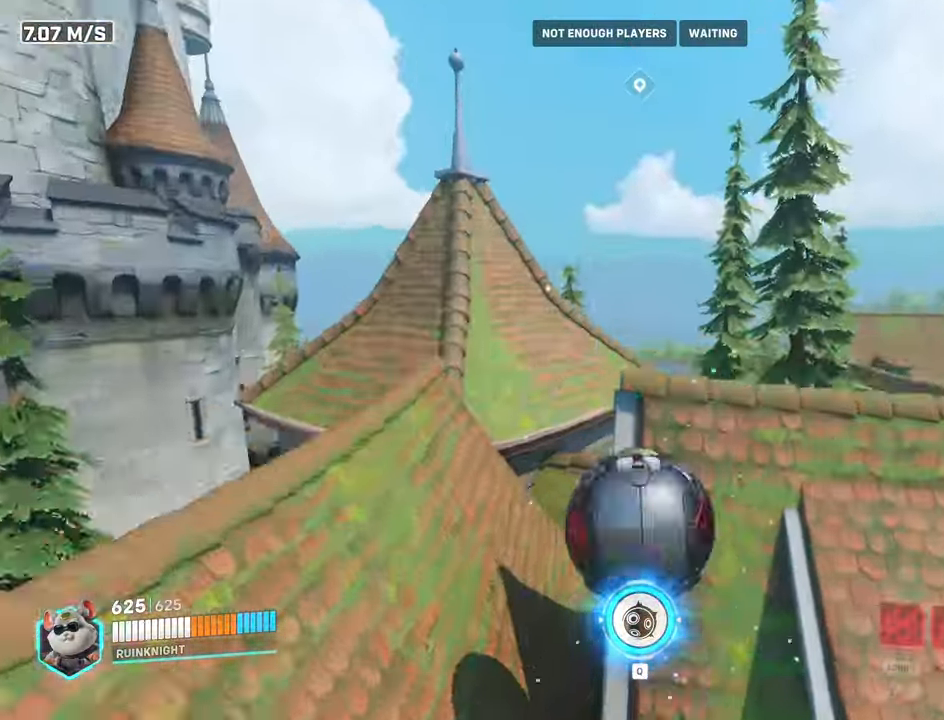
{"keys": ["w"], "mouse": [], "events": []}
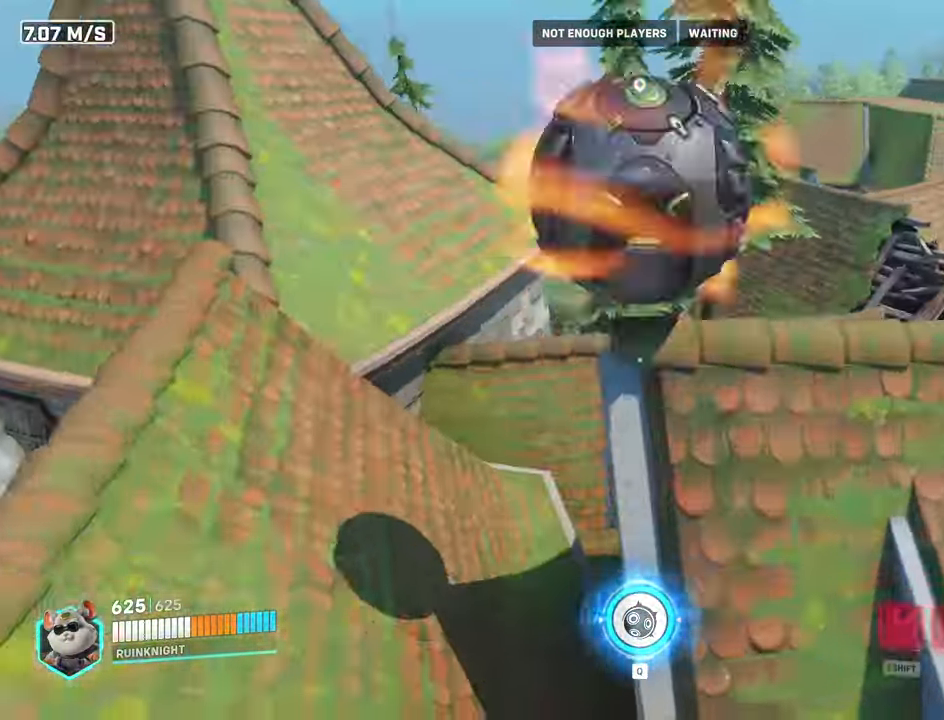
{"keys": [], "mouse": [], "events": [[34, "a", "down"], [200, "a", "up"], [433, "w", "up"]]}
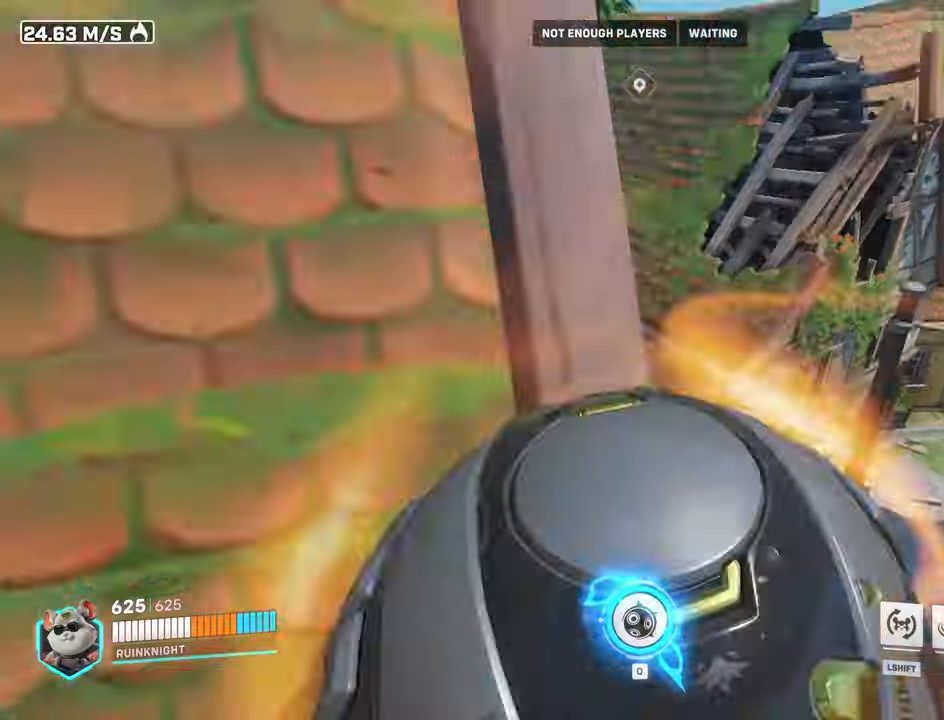
{"keys": [], "mouse": [], "events": []}